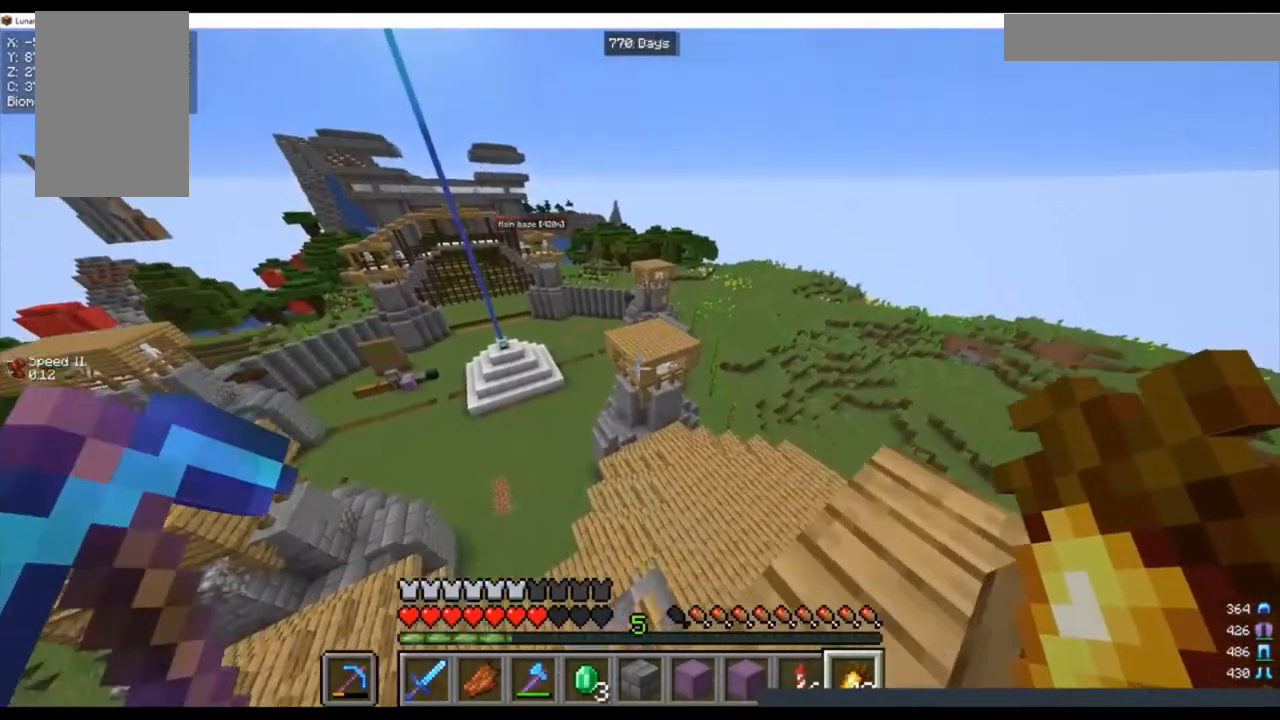
Gameplay with keyboard and mouse; each line is a JSON object with the keys and mouse buttons held at the frame after it. "events" lists presses ("down") and releases ("up") of "a", "d", "s", "w", "mouse_left" and "mouse_right" between this image and that frame as [ms after this image, input, new state], when the widget could be followed in between. "mouse_left", "mouse_right" = the "left", "right" buttons of the "mouse" list. No other keys are recorded. Fast repeated clicks can show as one long hold. Mouse movement is not recorded.
{"keys": ["a", "d", "s"], "mouse": [], "events": [[267, "s", "down"]]}
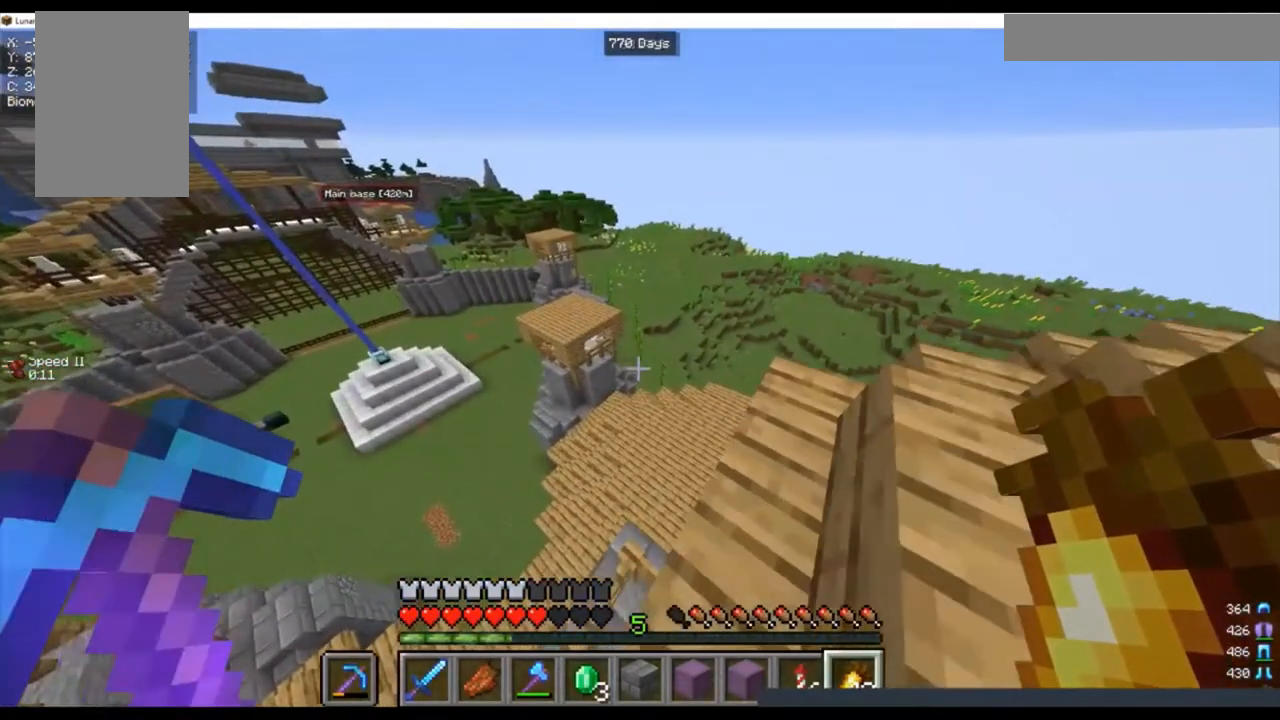
{"keys": [], "mouse": [], "events": [[67, "s", "up"], [133, "a", "up"], [433, "d", "up"]]}
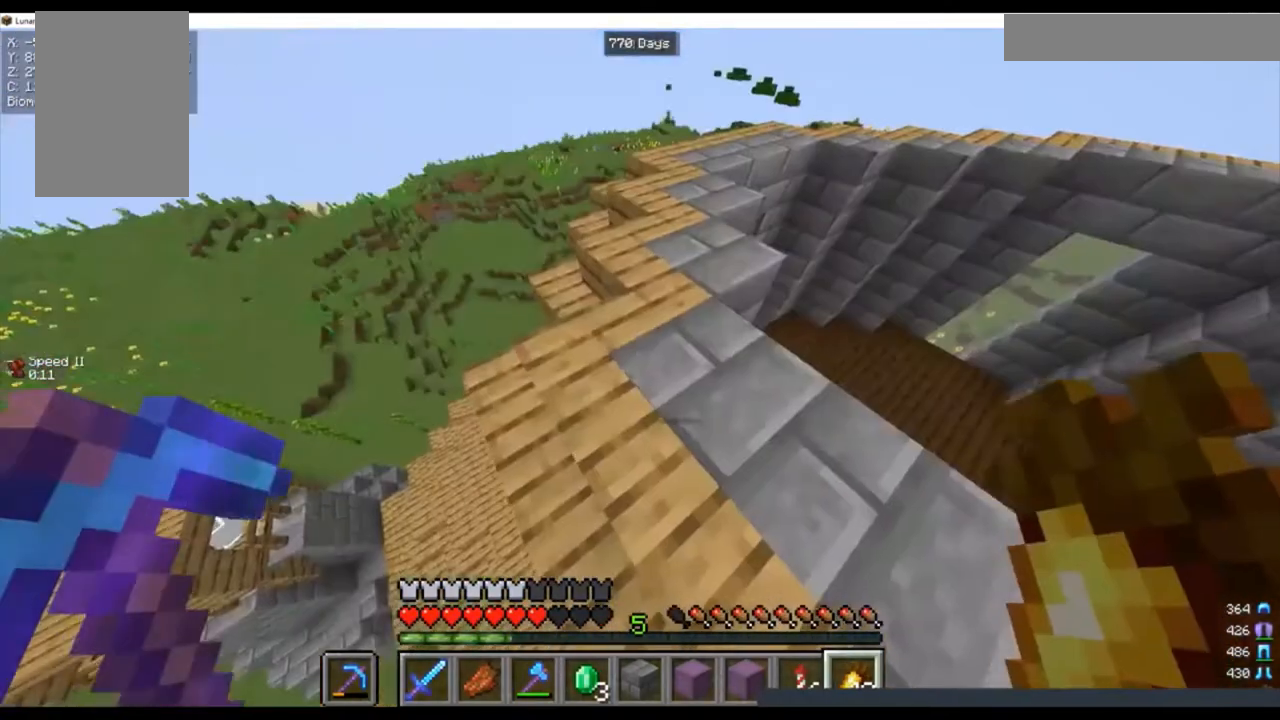
{"keys": ["a", "d"], "mouse": [], "events": [[233, "d", "down"], [367, "a", "down"]]}
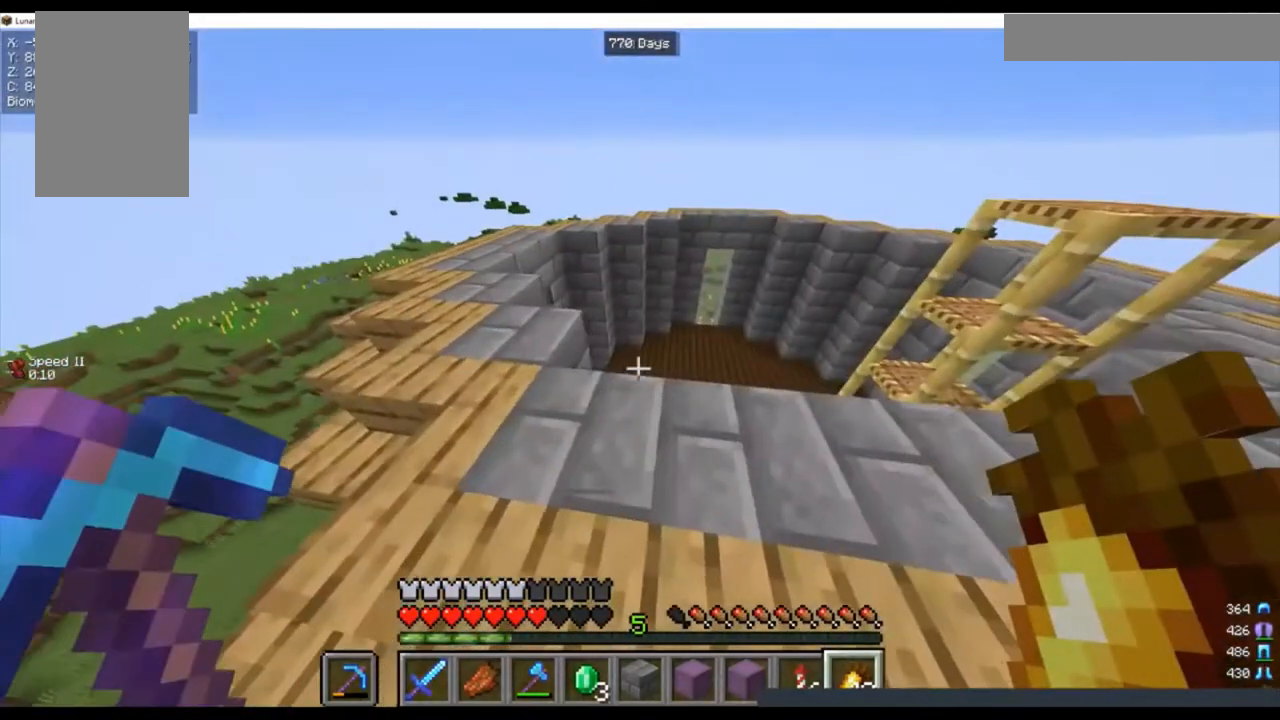
{"keys": ["a", "d"], "mouse": [], "events": []}
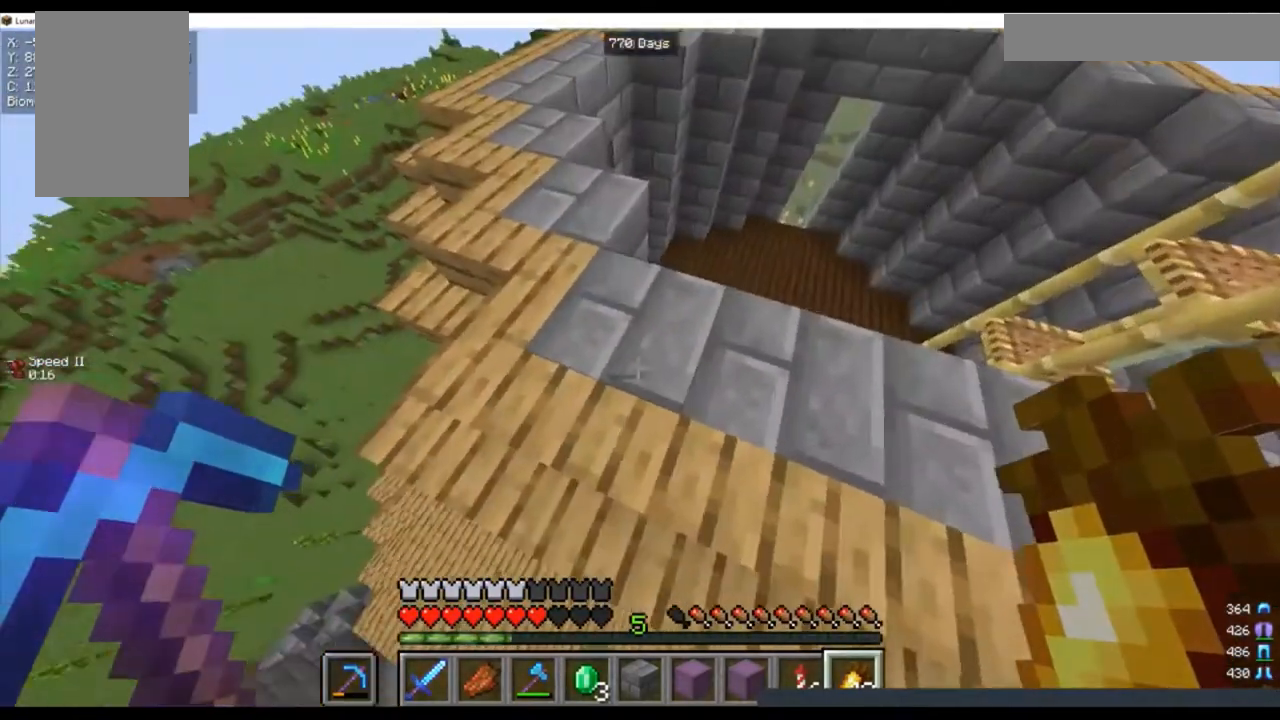
{"keys": ["a", "d"], "mouse": [], "events": []}
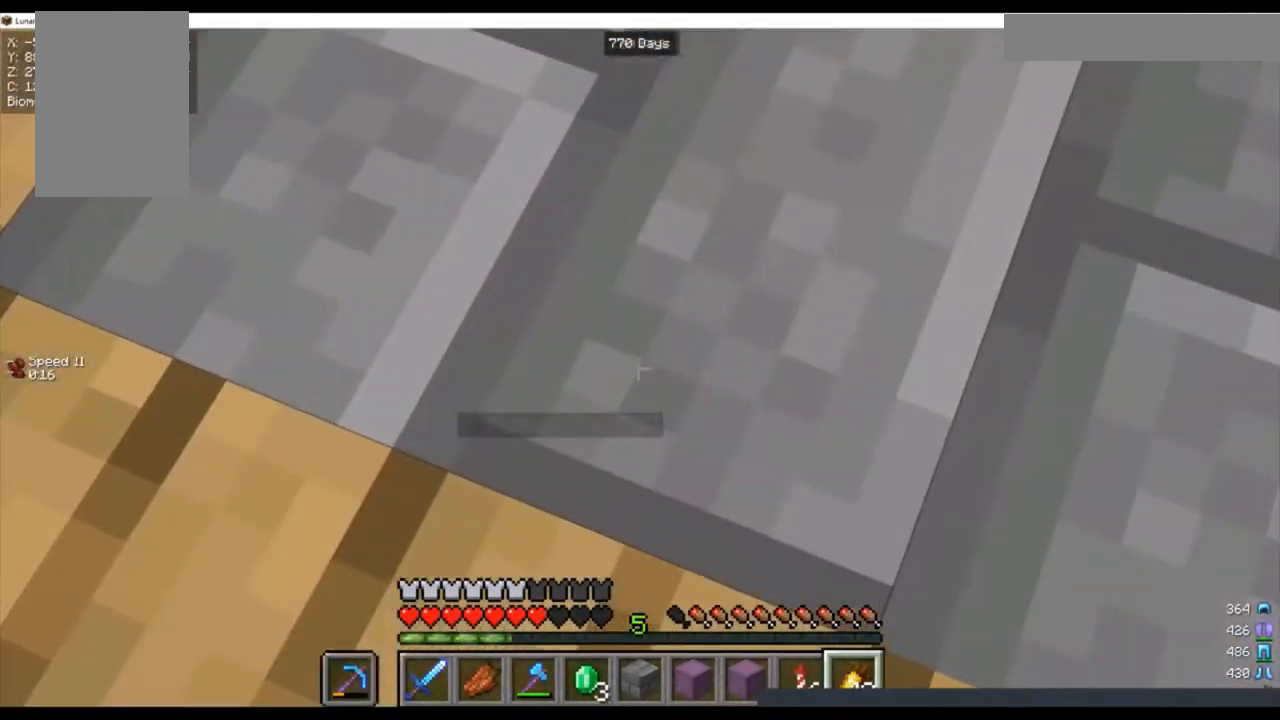
{"keys": ["d"], "mouse": [], "events": [[433, "a", "up"]]}
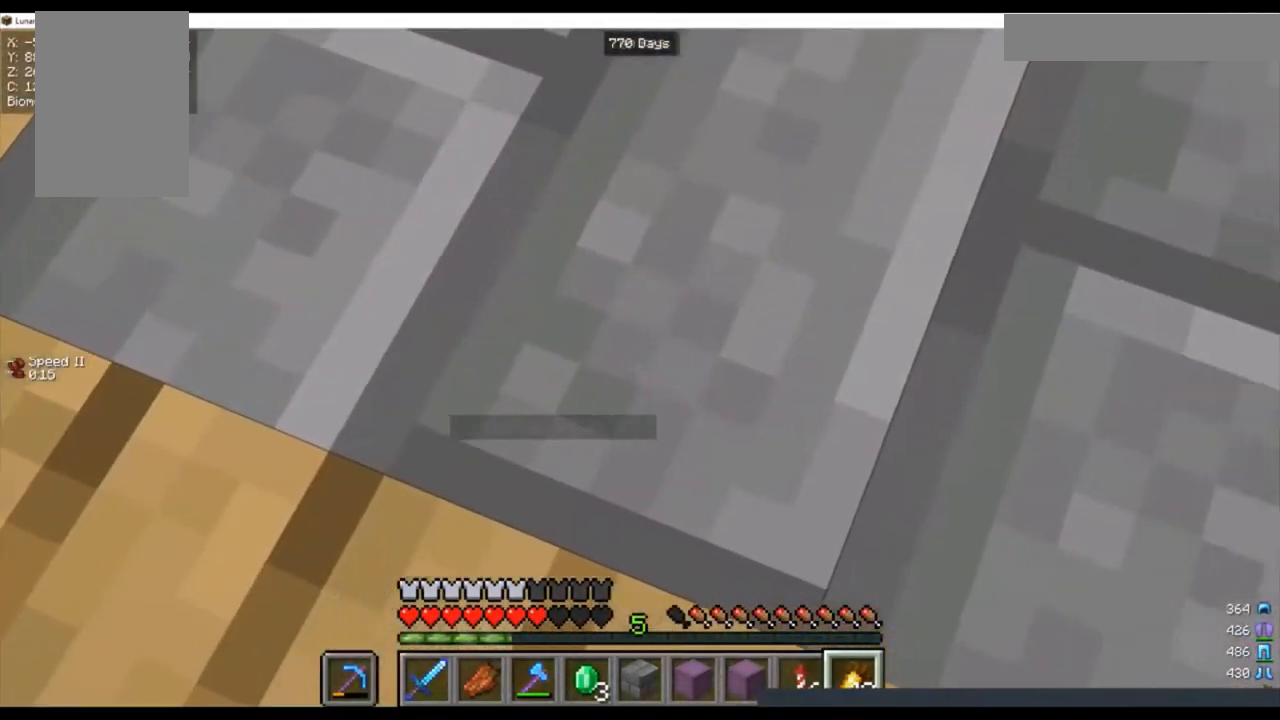
{"keys": ["a", "d"], "mouse": [], "events": [[67, "a", "down"]]}
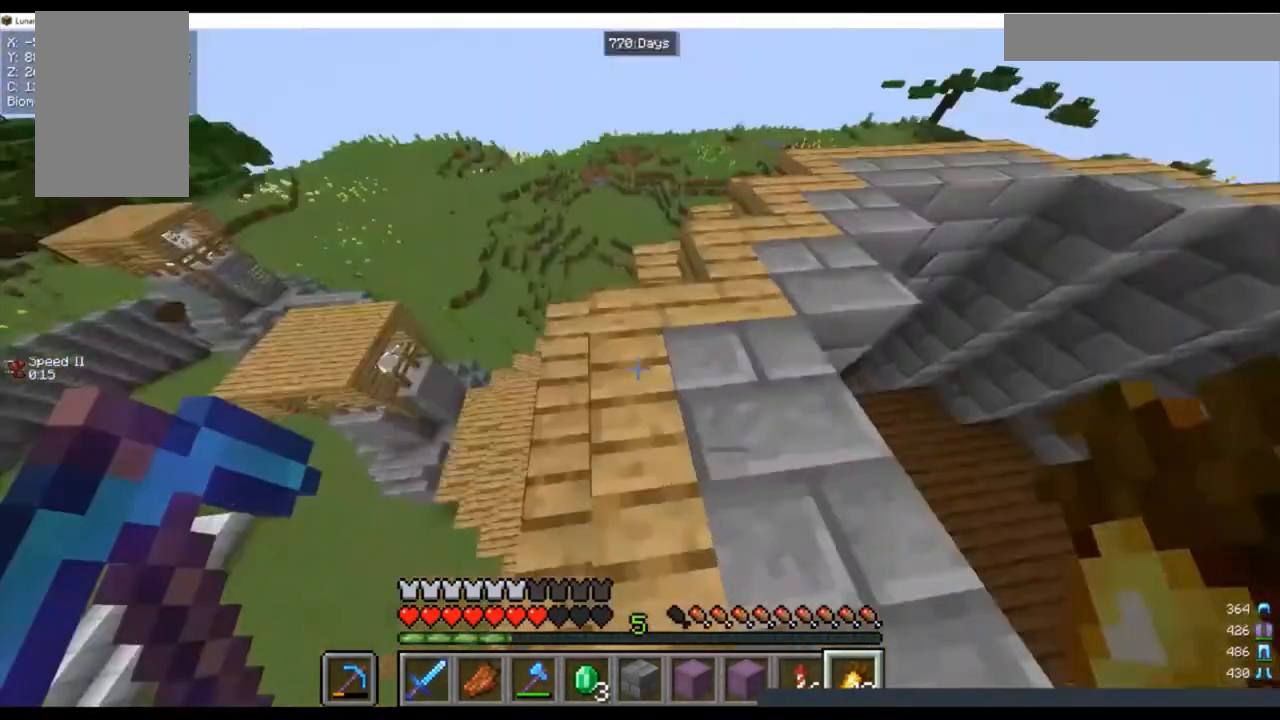
{"keys": ["a", "d", "s"], "mouse": [], "events": [[133, "a", "up"], [300, "s", "down"], [500, "a", "down"]]}
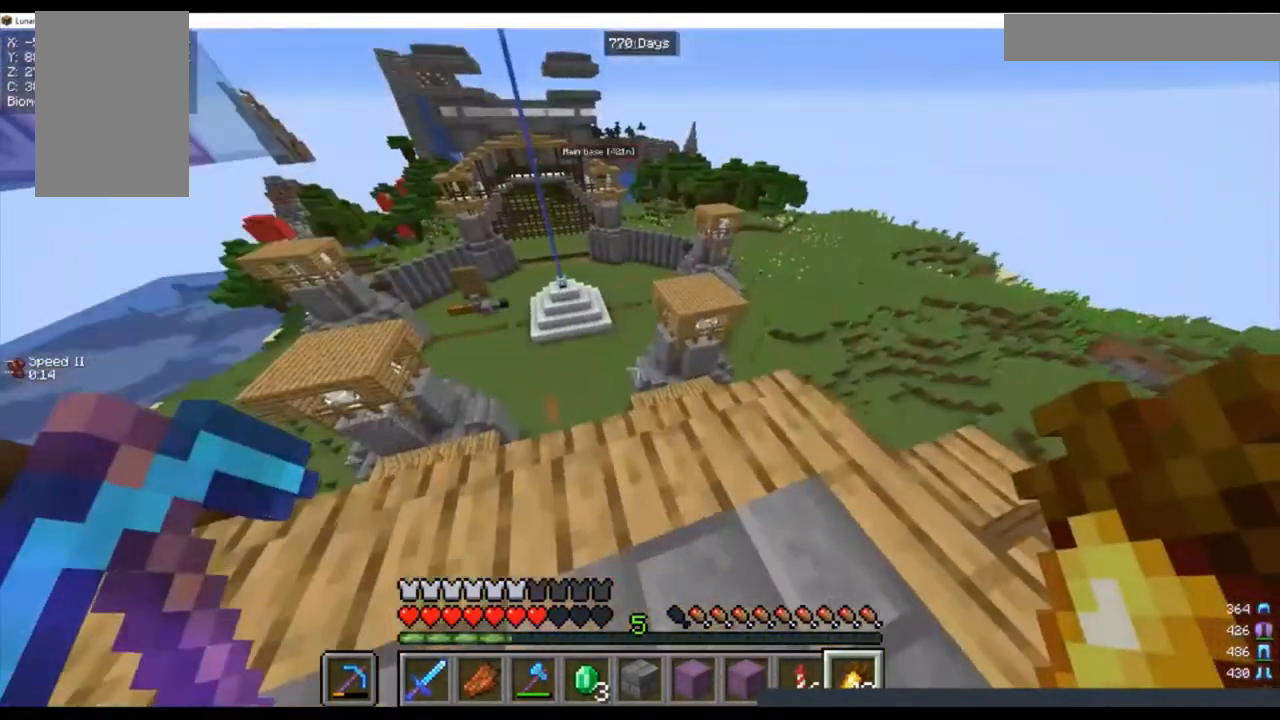
{"keys": ["a", "d", "s"], "mouse": [], "events": []}
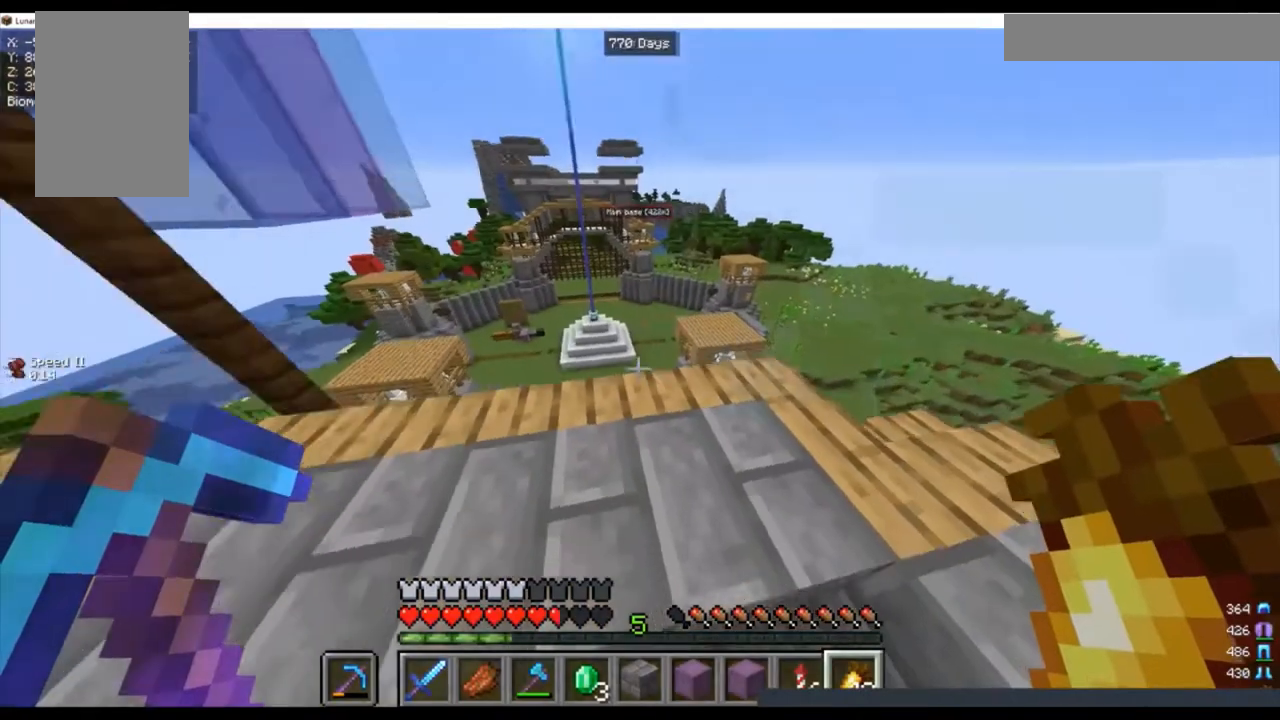
{"keys": ["a", "w"], "mouse": [], "events": [[33, "d", "up"], [100, "s", "up"], [433, "w", "down"]]}
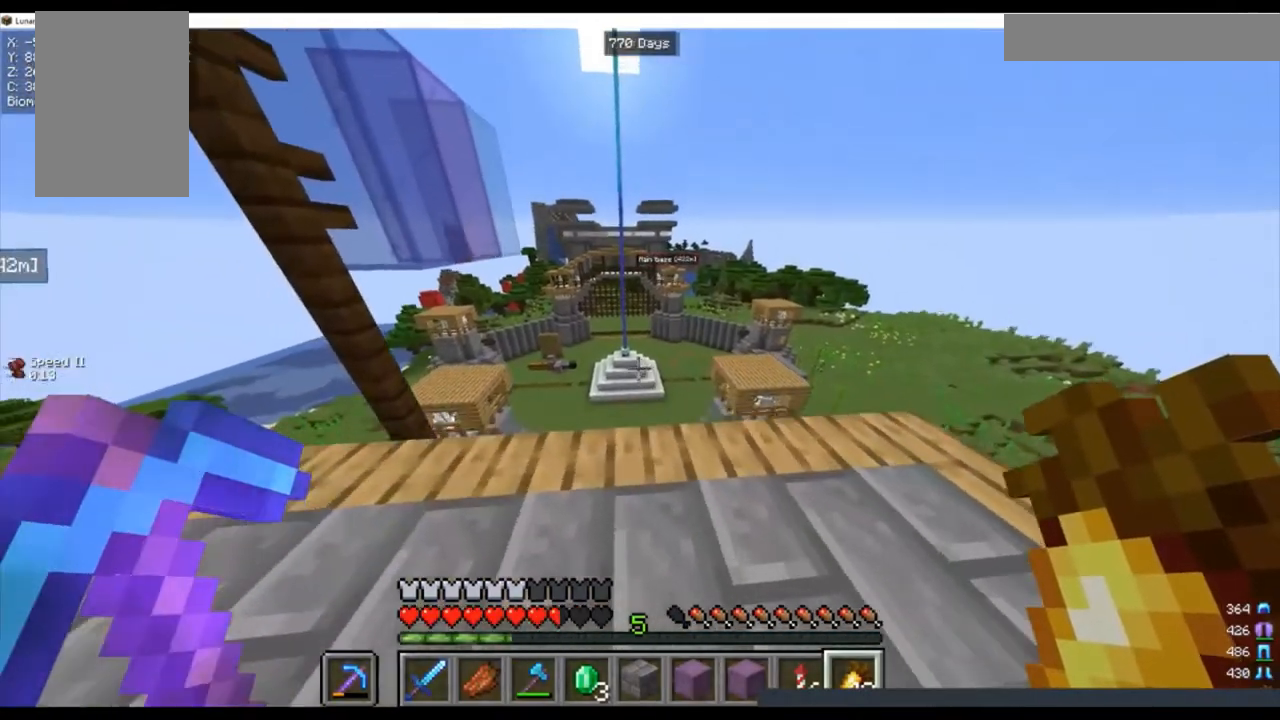
{"keys": ["a", "d", "s"], "mouse": [], "events": [[167, "w", "up"], [233, "s", "down"], [467, "d", "down"]]}
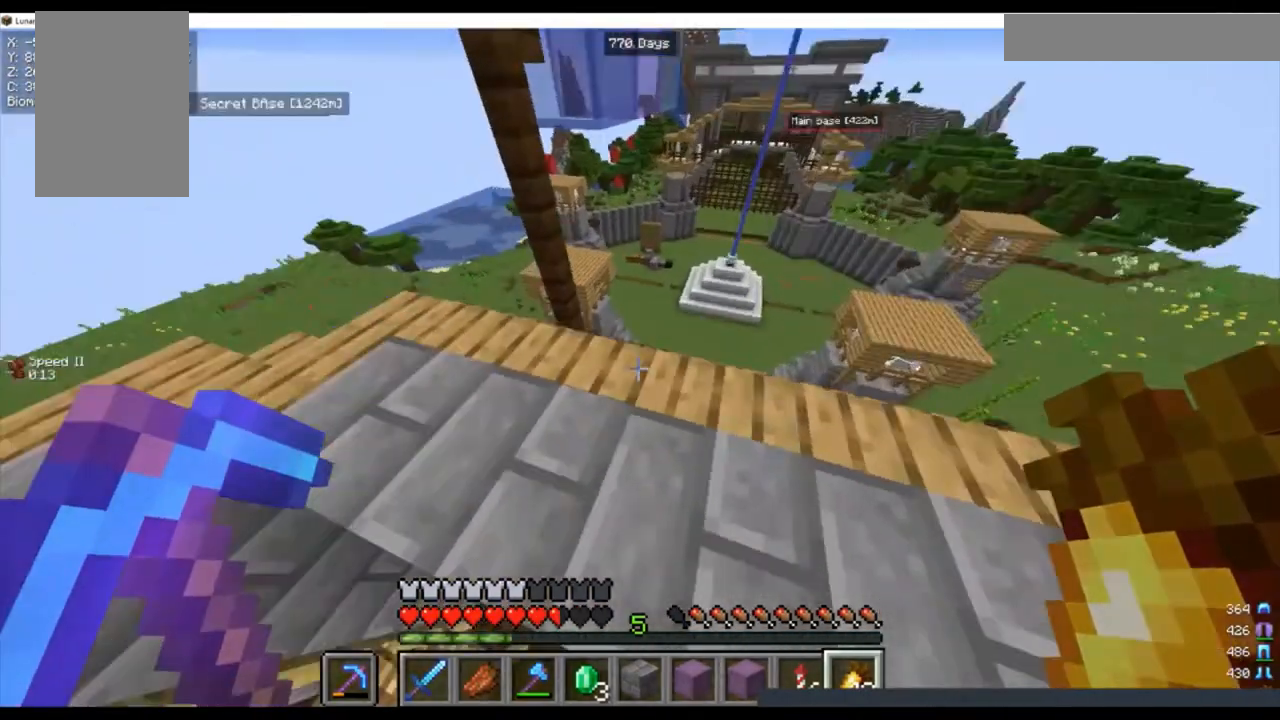
{"keys": ["a", "s"], "mouse": [], "events": [[33, "a", "up"], [133, "a", "down"], [233, "d", "up"]]}
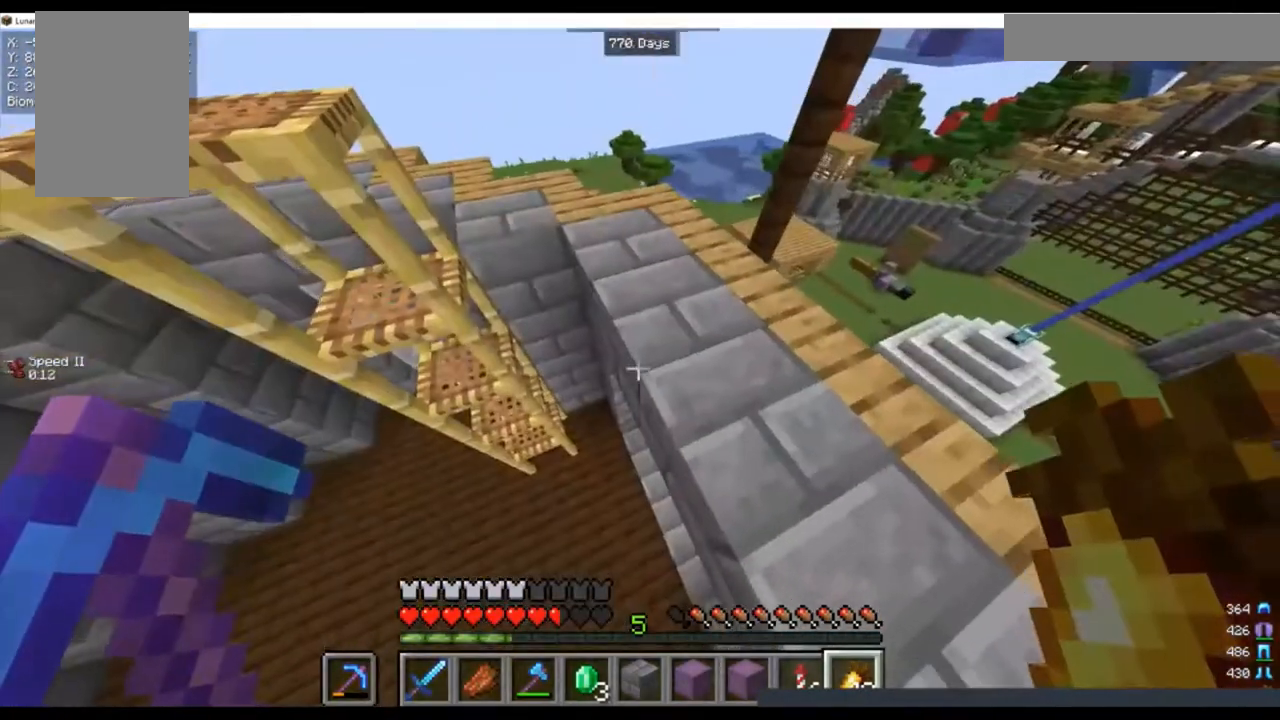
{"keys": ["a", "s"], "mouse": [], "events": []}
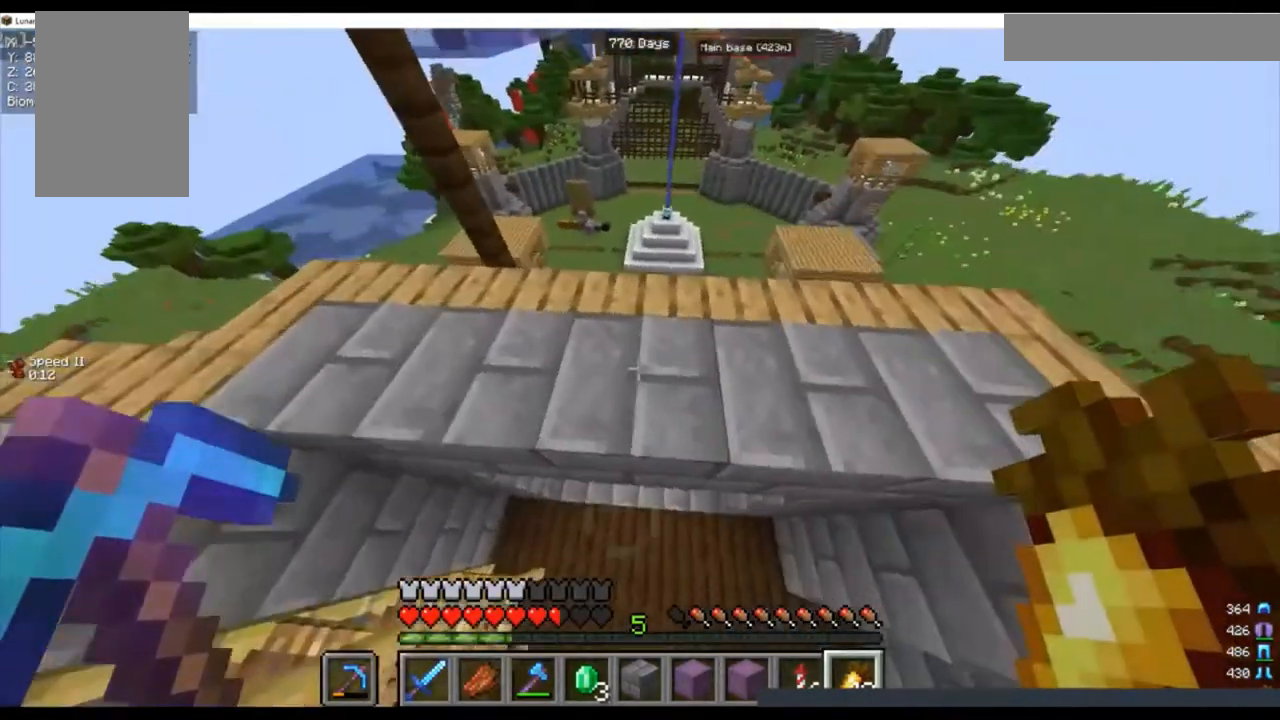
{"keys": [], "mouse": [], "events": [[33, "a", "up"], [67, "s", "up"]]}
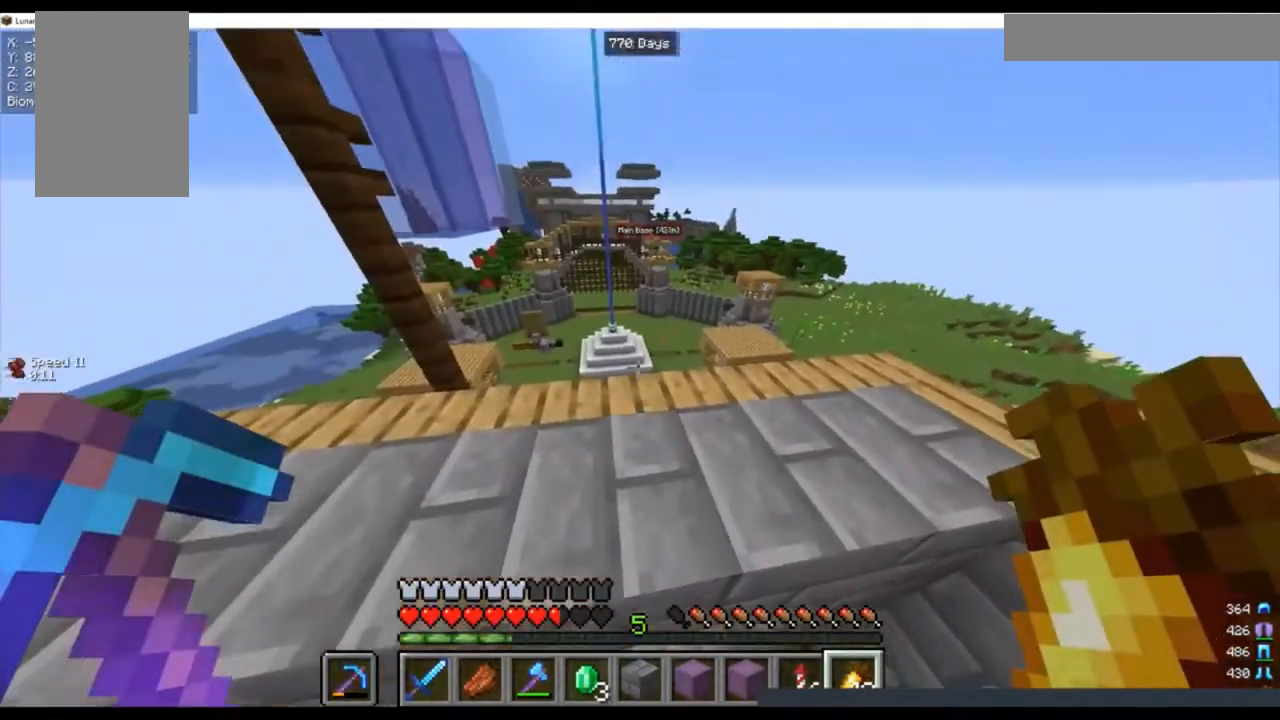
{"keys": [], "mouse": [], "events": []}
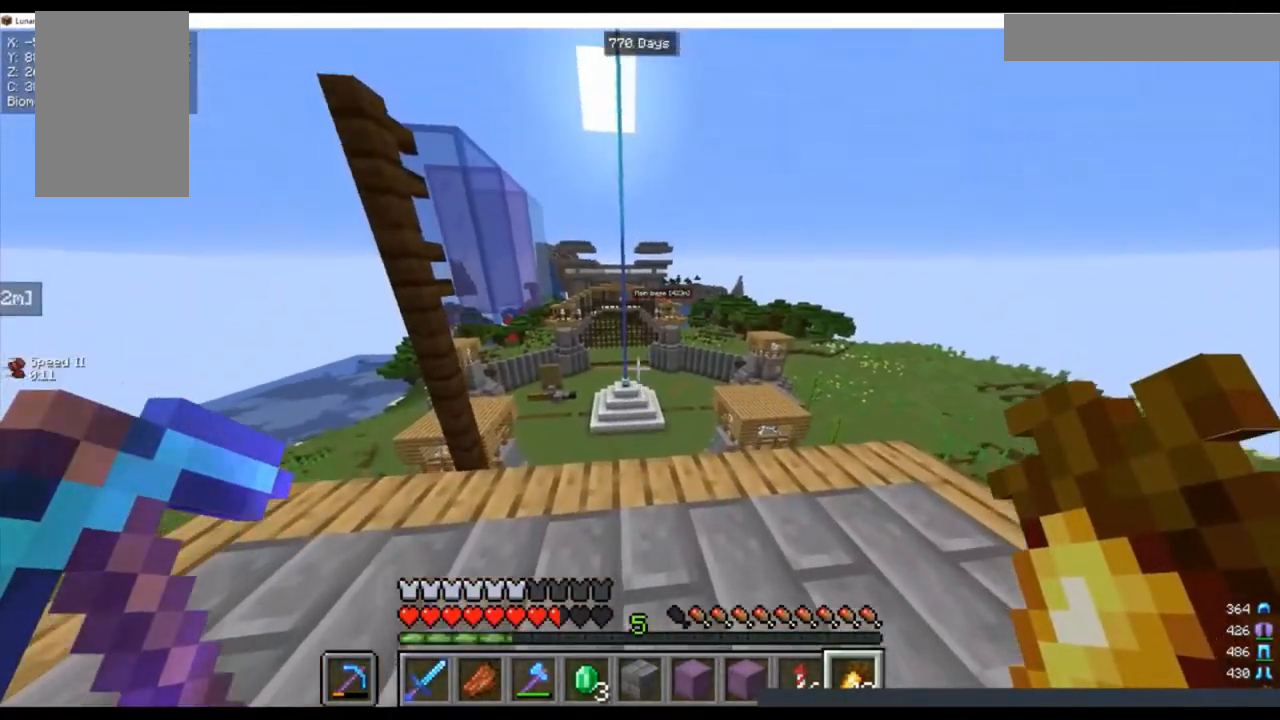
{"keys": [], "mouse": [], "events": []}
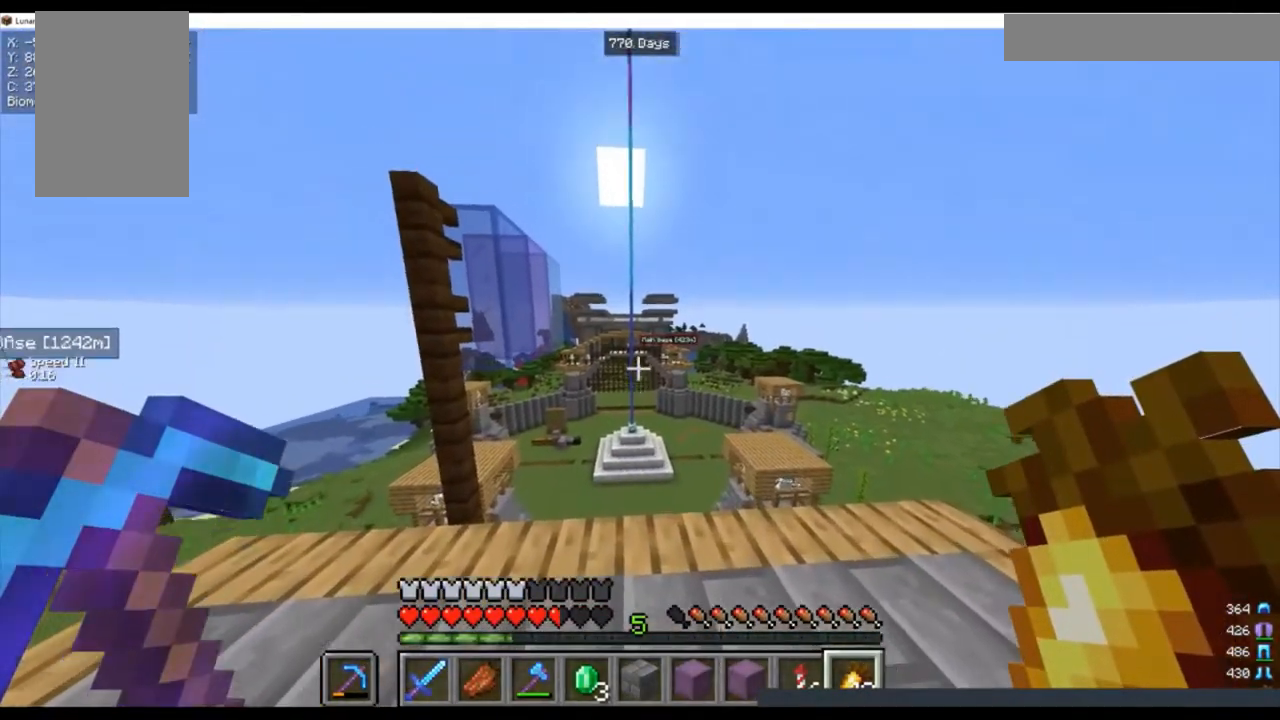
{"keys": [], "mouse": [], "events": []}
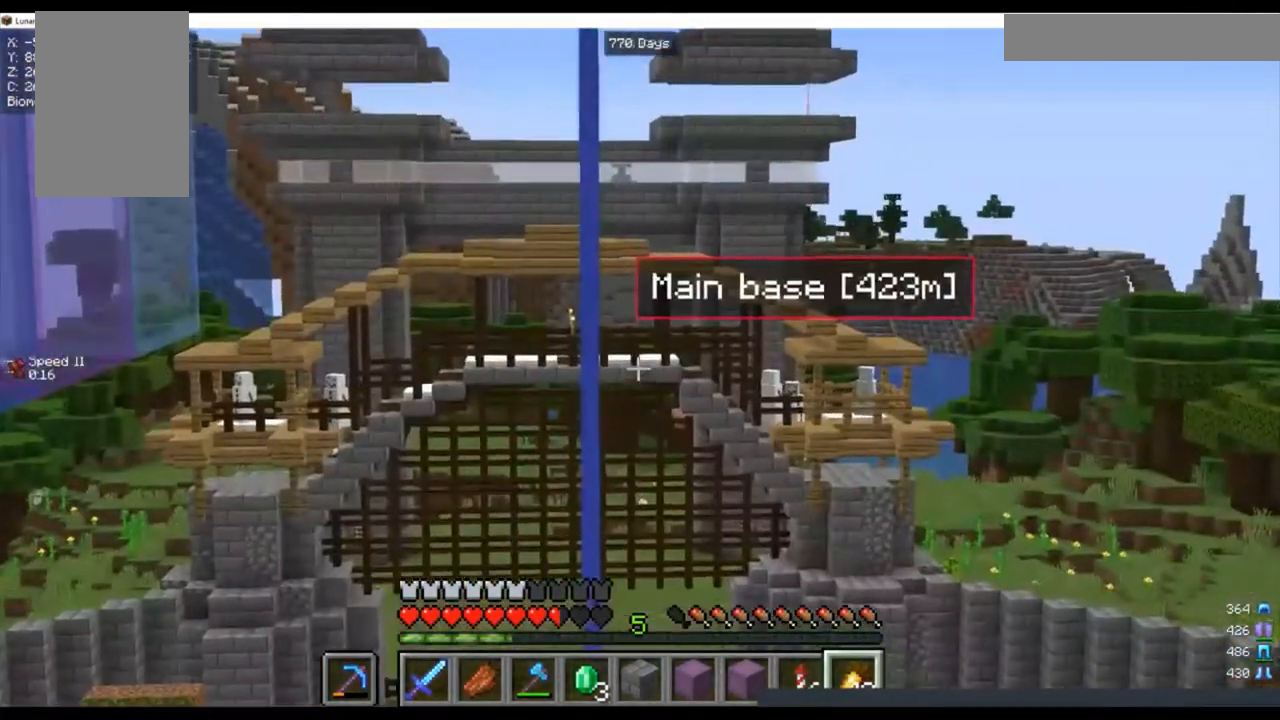
{"keys": [], "mouse": [], "events": []}
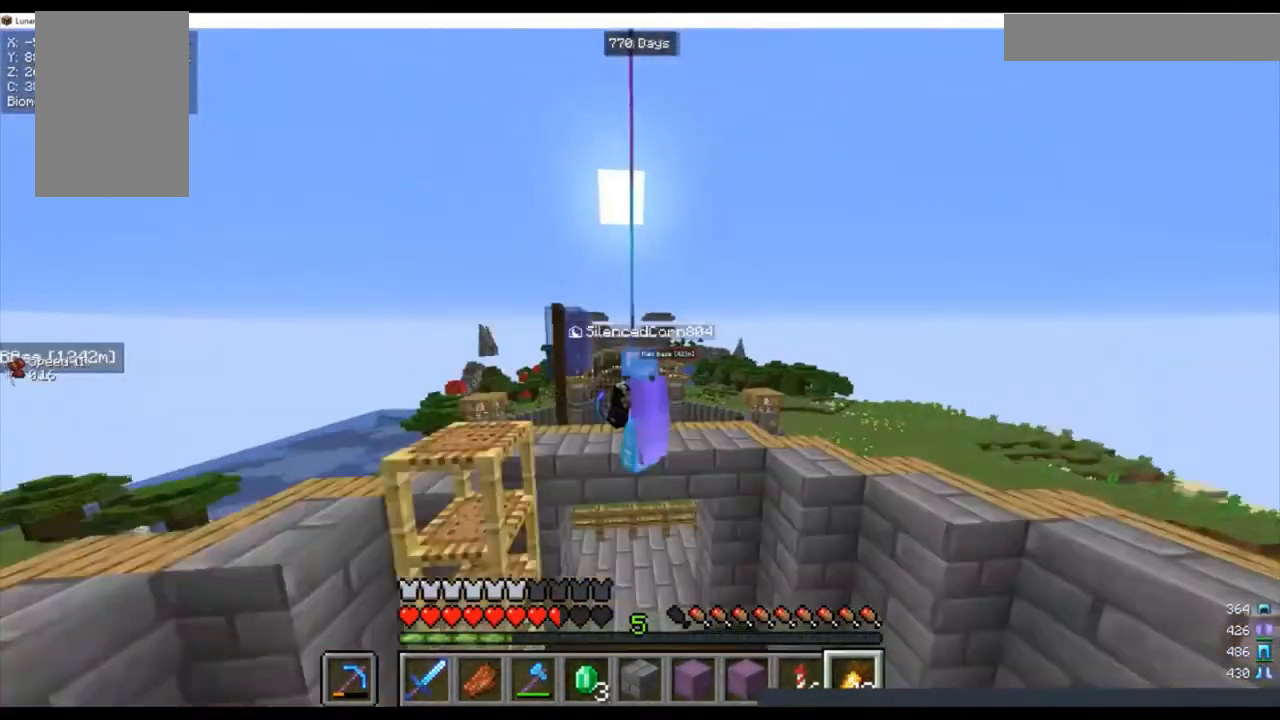
{"keys": [], "mouse": [], "events": []}
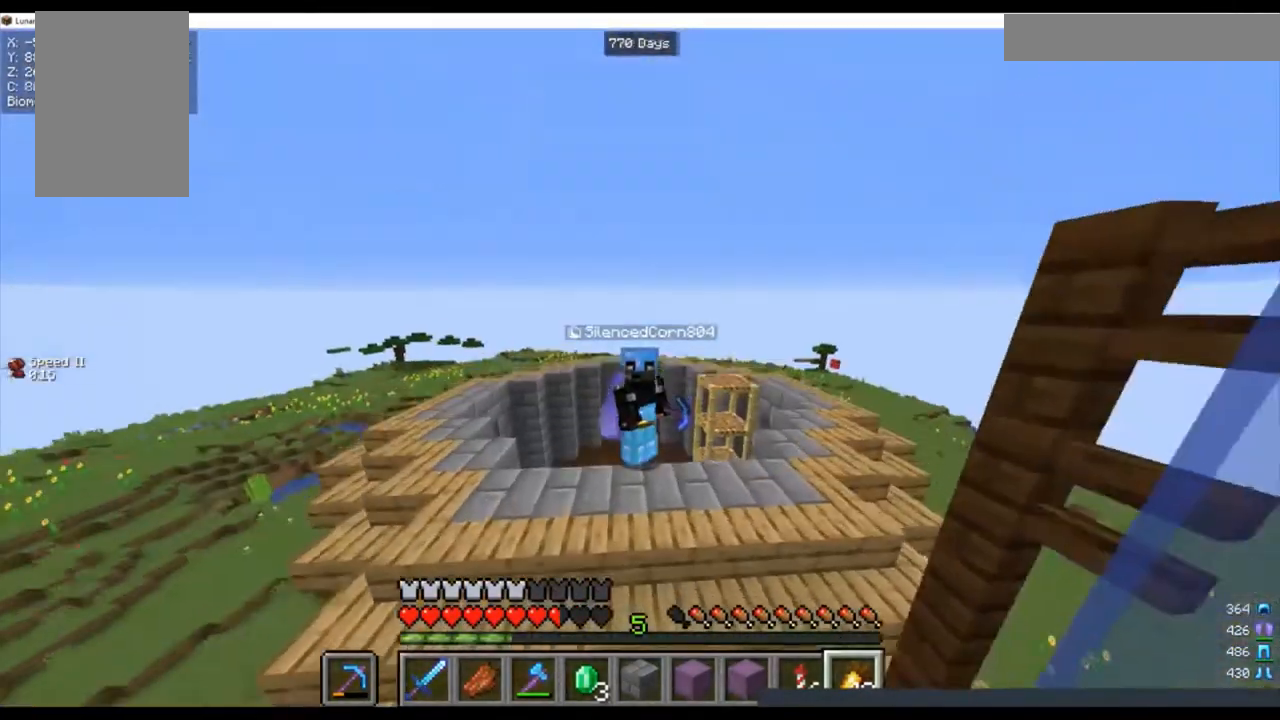
{"keys": [], "mouse": [], "events": []}
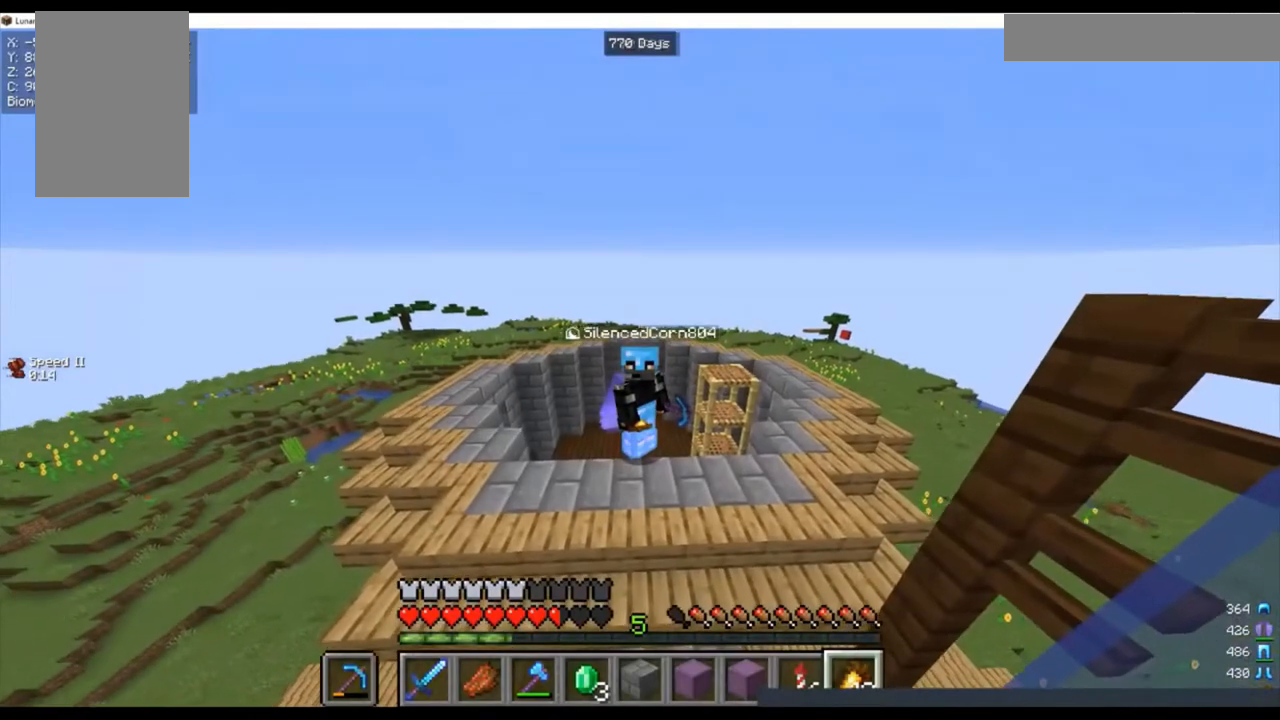
{"keys": [], "mouse": [], "events": []}
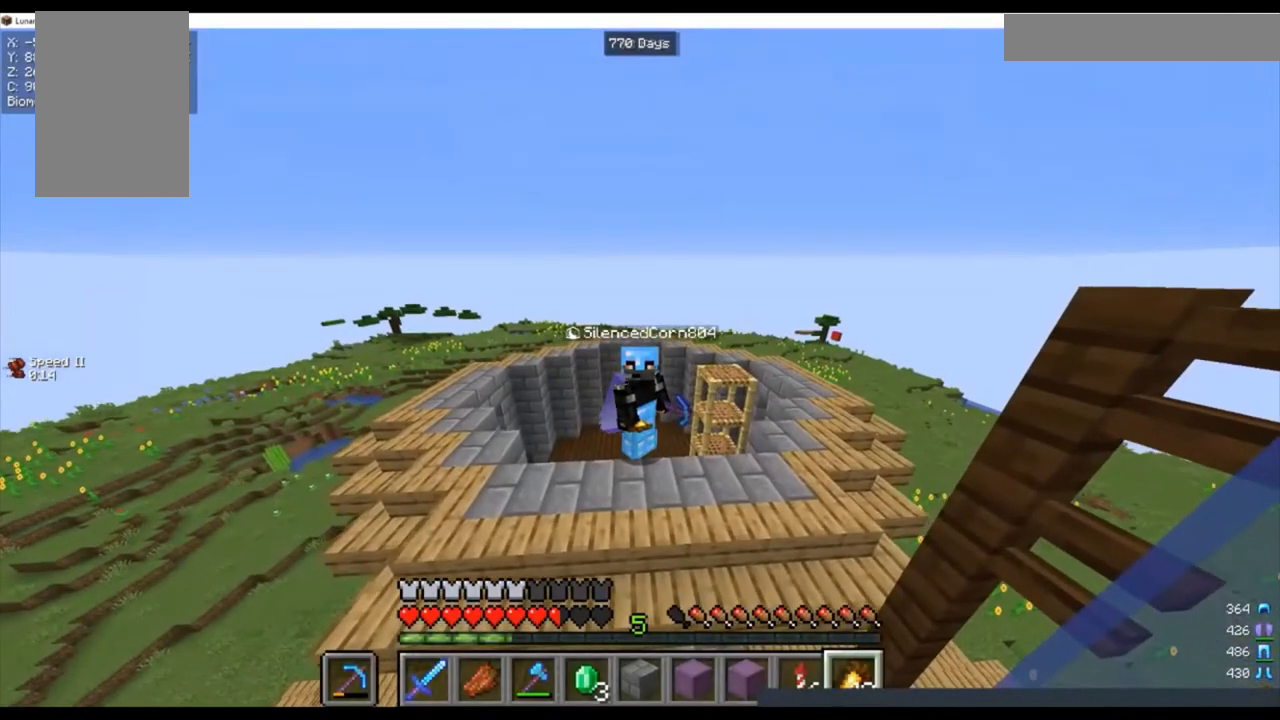
{"keys": [], "mouse": [], "events": []}
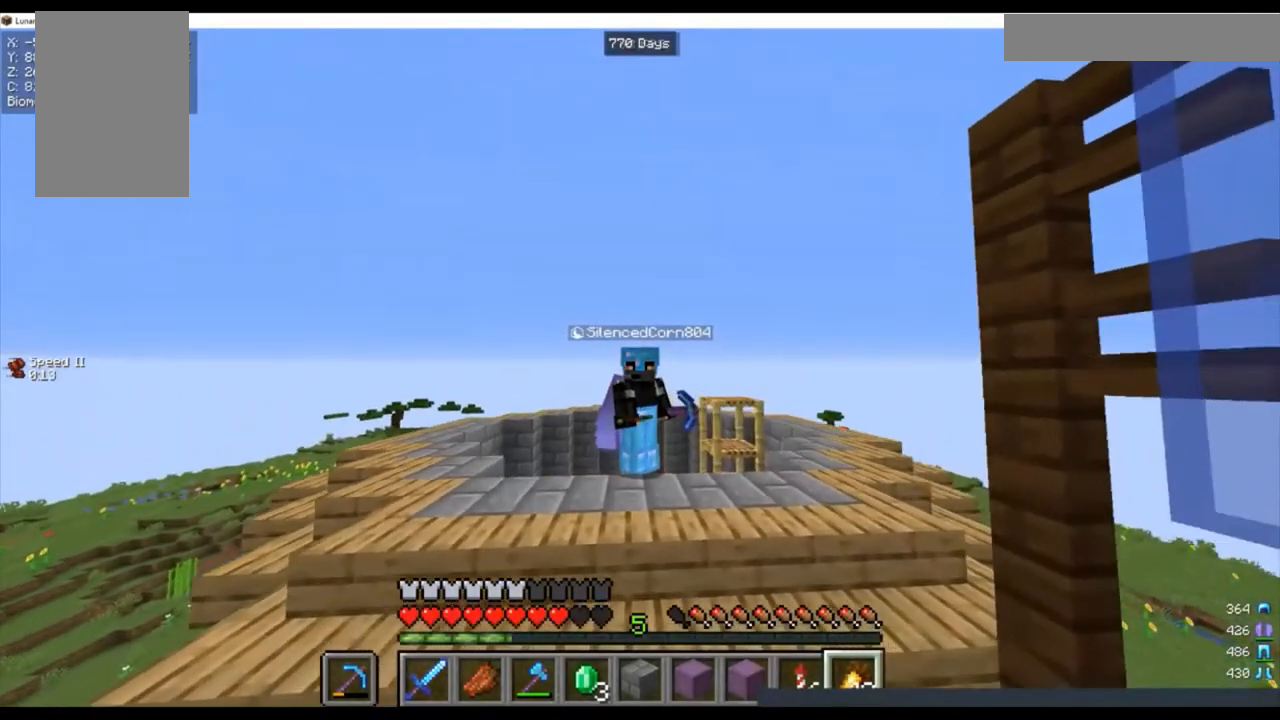
{"keys": [], "mouse": [], "events": []}
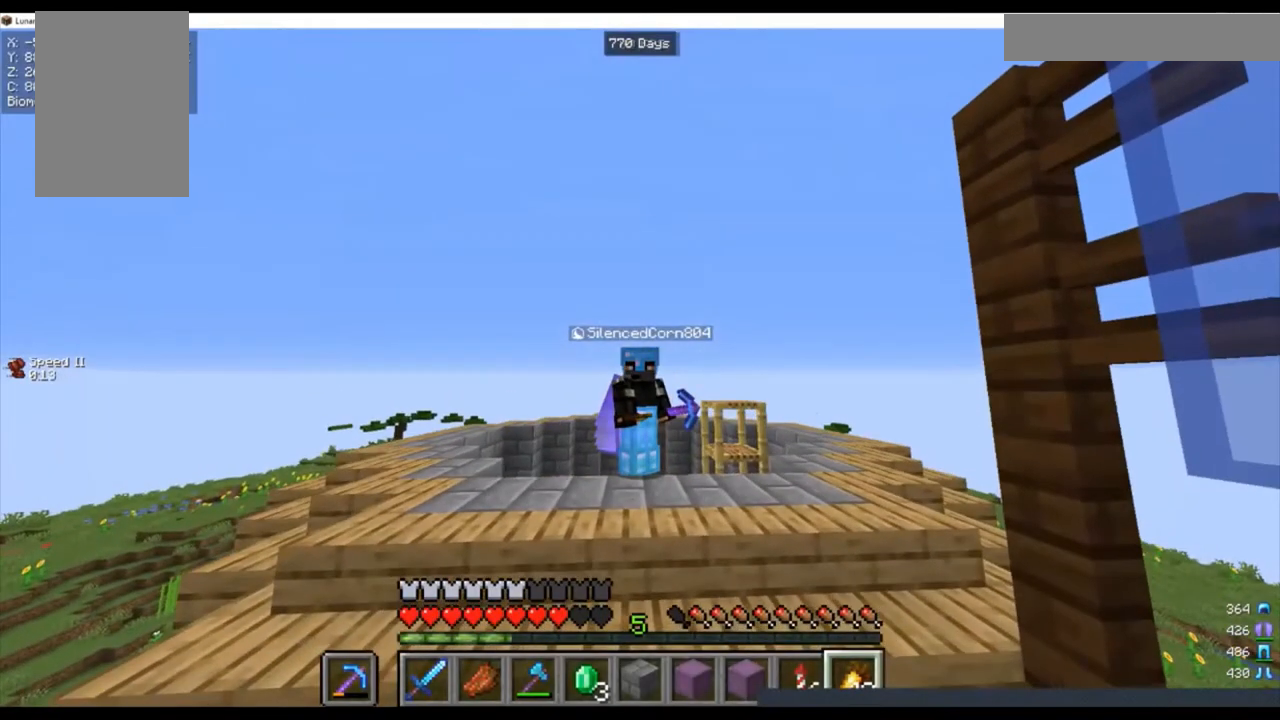
{"keys": [], "mouse": [], "events": []}
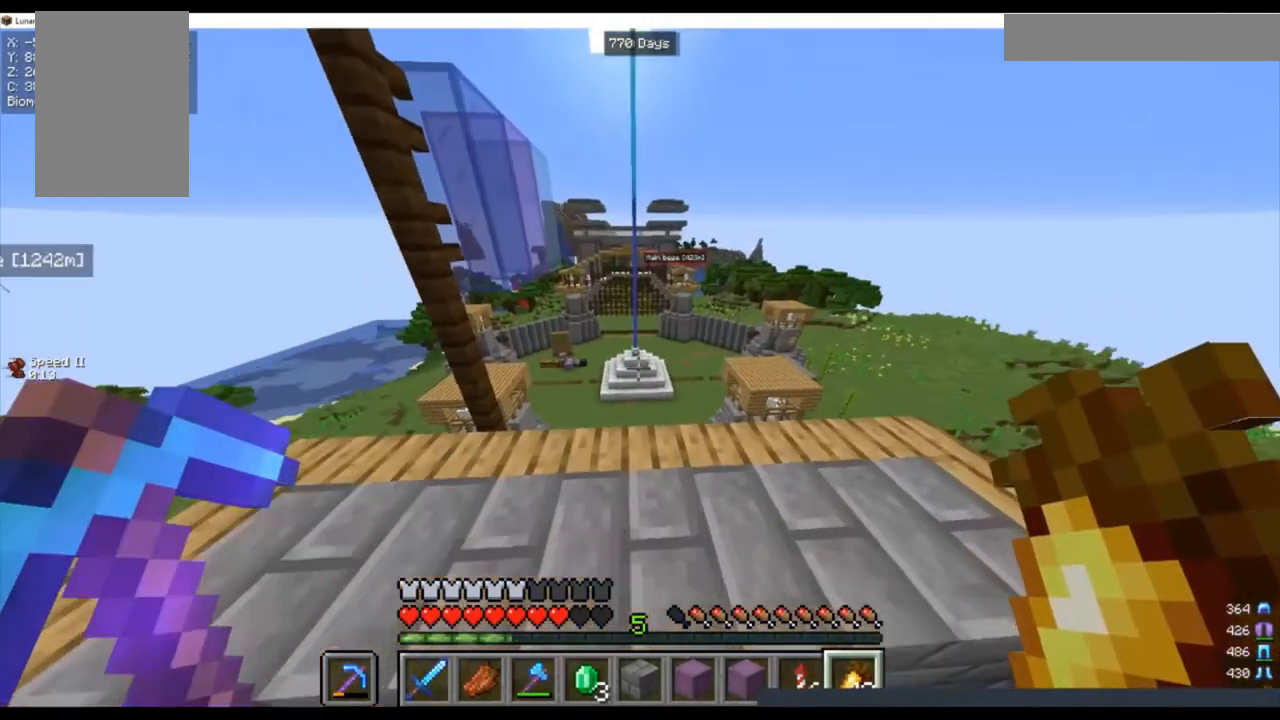
{"keys": ["w"], "mouse": [], "events": [[200, "w", "down"]]}
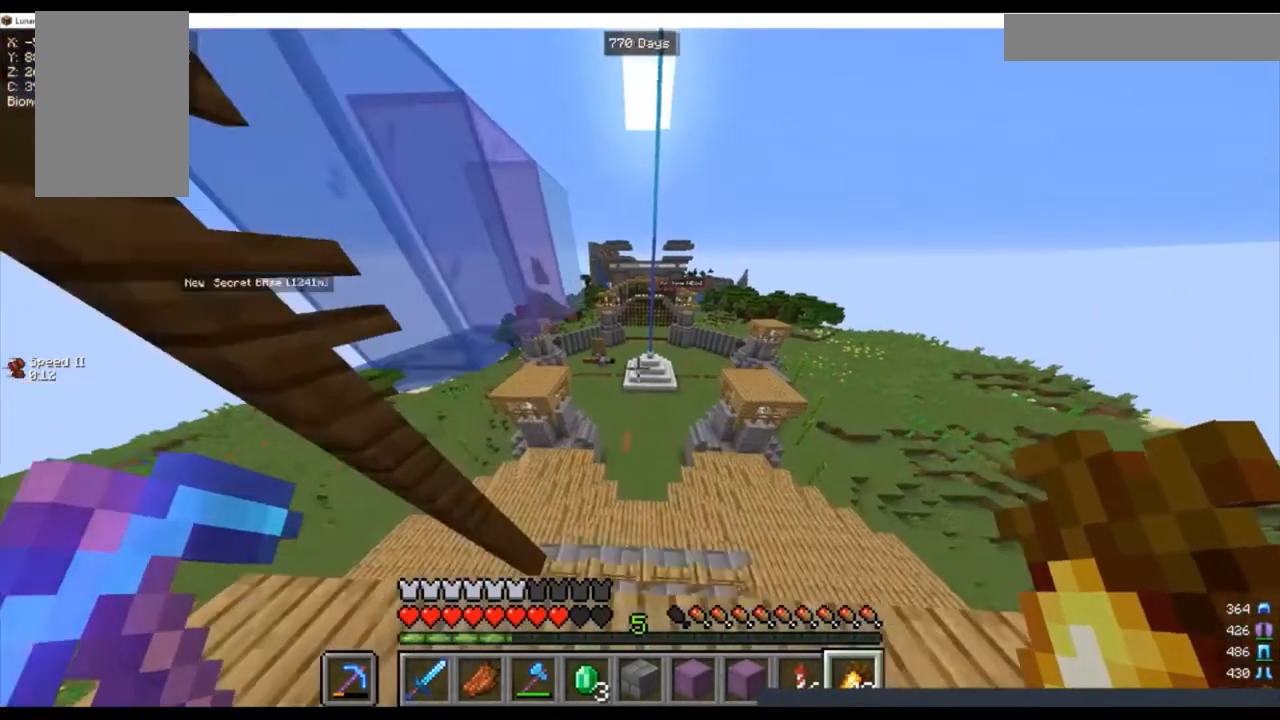
{"keys": ["w"], "mouse": [], "events": []}
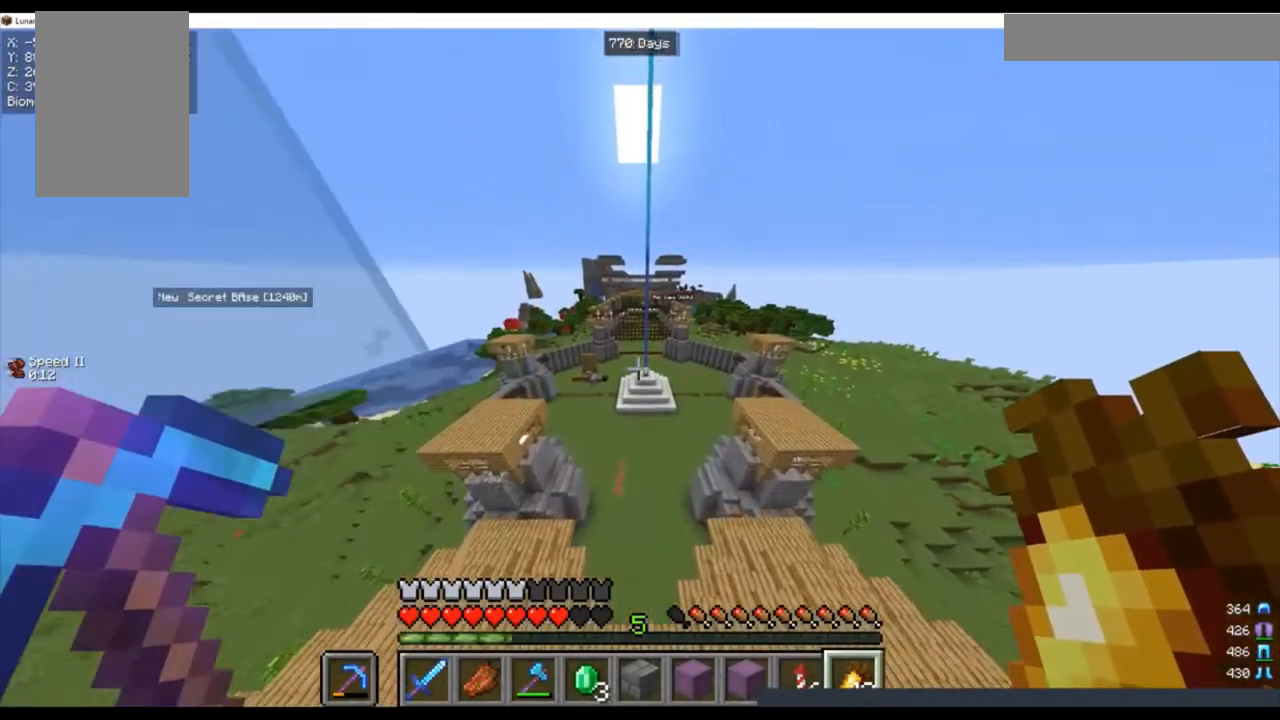
{"keys": ["w"], "mouse": [], "events": []}
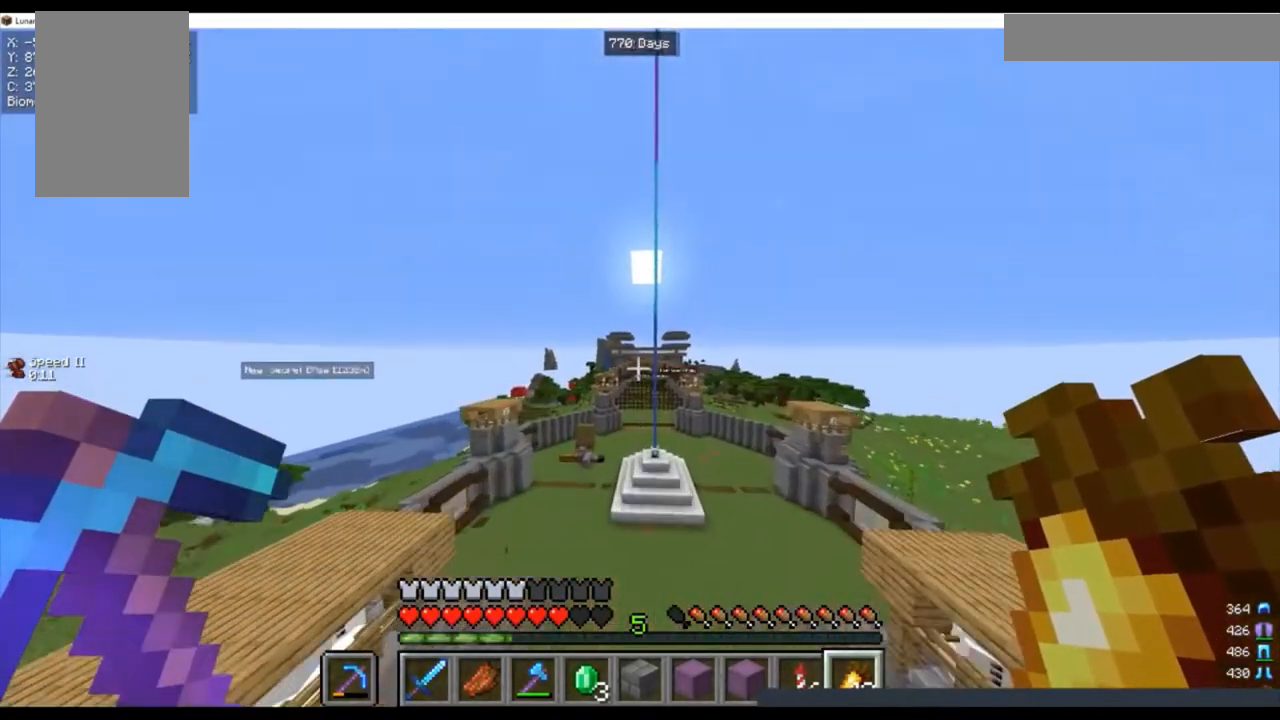
{"keys": ["a", "w"], "mouse": [], "events": [[500, "a", "down"]]}
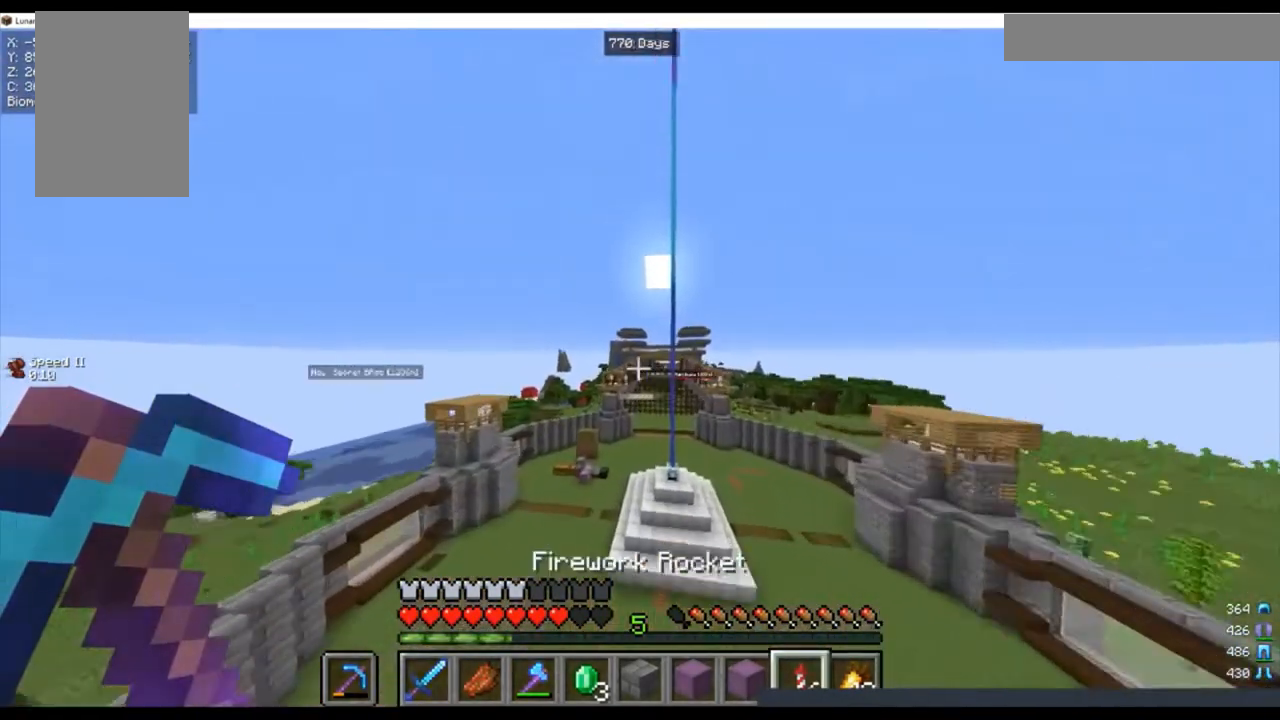
{"keys": ["a", "w"], "mouse": [], "events": []}